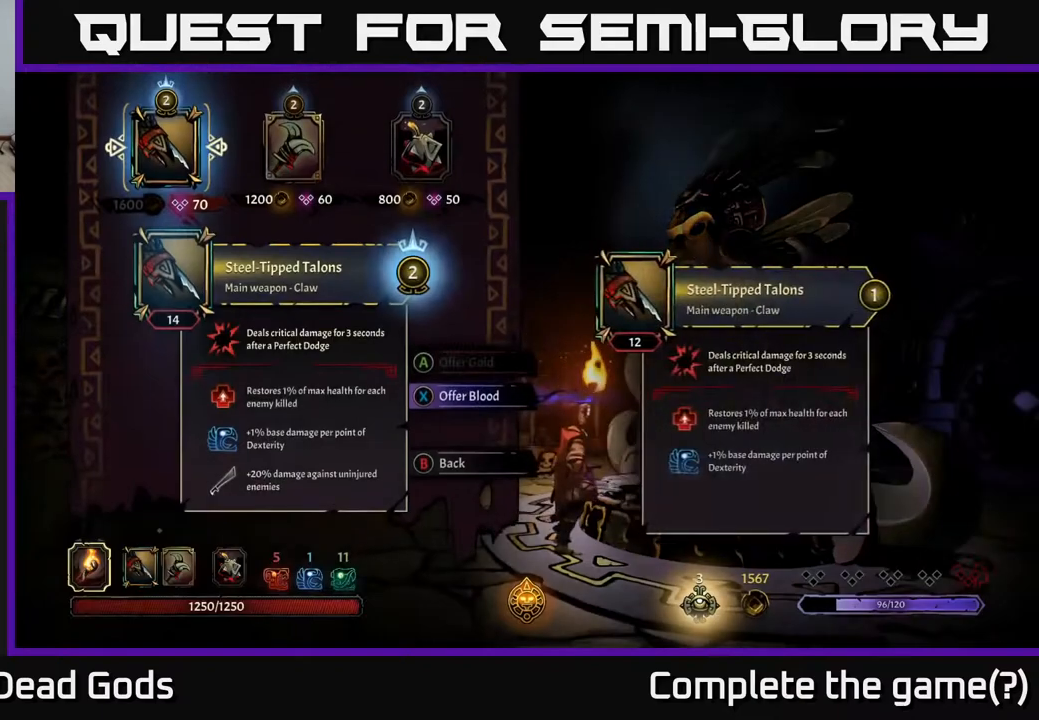
Gameplay with a controller (Xbox layout); each line is a JSON object with the inputs held at the frame after it. "events" lists button and stick changes between this image and that frame as [ms after this image, input, new state], when the widget could be followed in between.
{"buttons": [], "left_stick": "center", "right_stick": "center", "events": []}
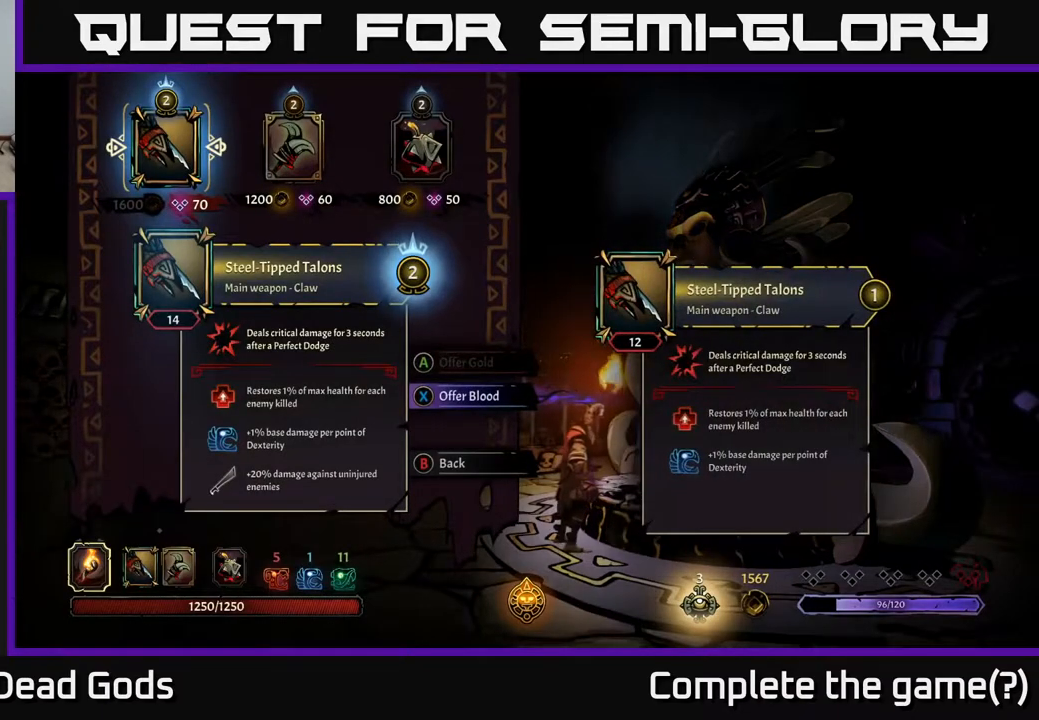
{"buttons": [], "left_stick": "center", "right_stick": "center", "events": []}
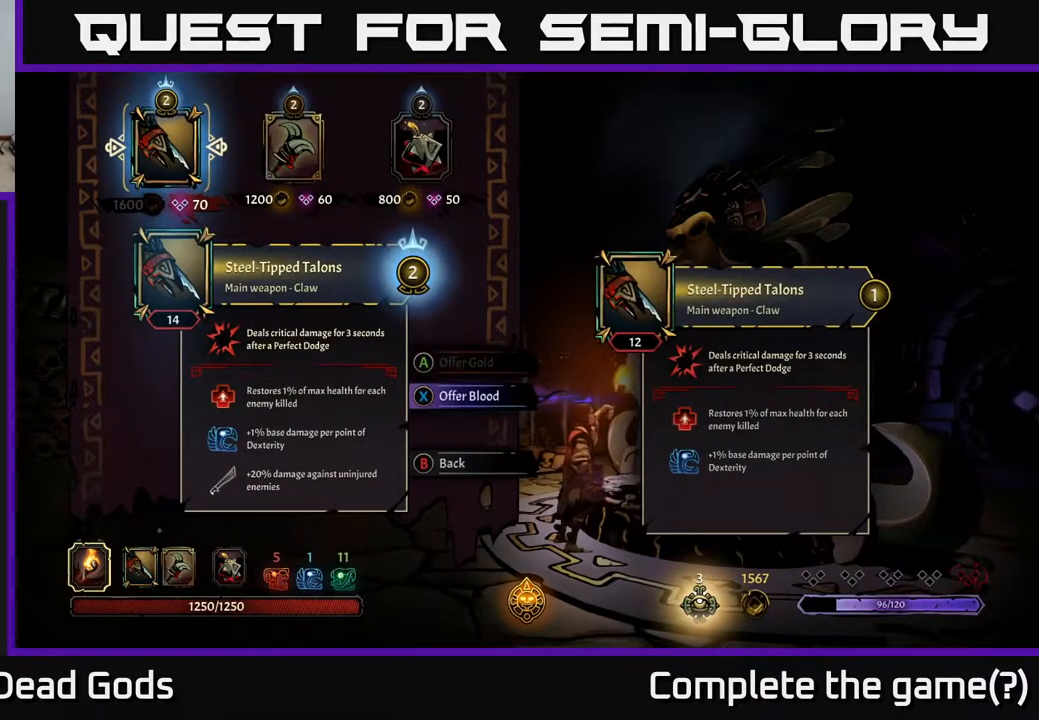
{"buttons": ["DPAD_RIGHT"], "left_stick": "center", "right_stick": "center", "events": [[383, "DPAD_RIGHT", "down"]]}
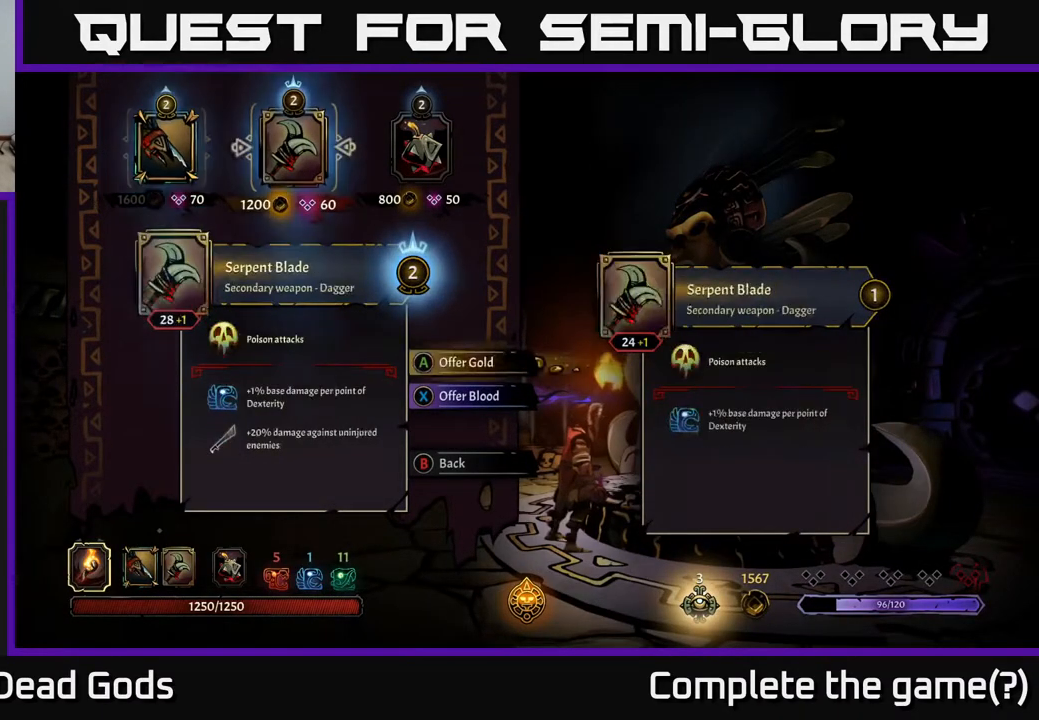
{"buttons": [], "left_stick": "center", "right_stick": "center", "events": [[33, "DPAD_RIGHT", "up"]]}
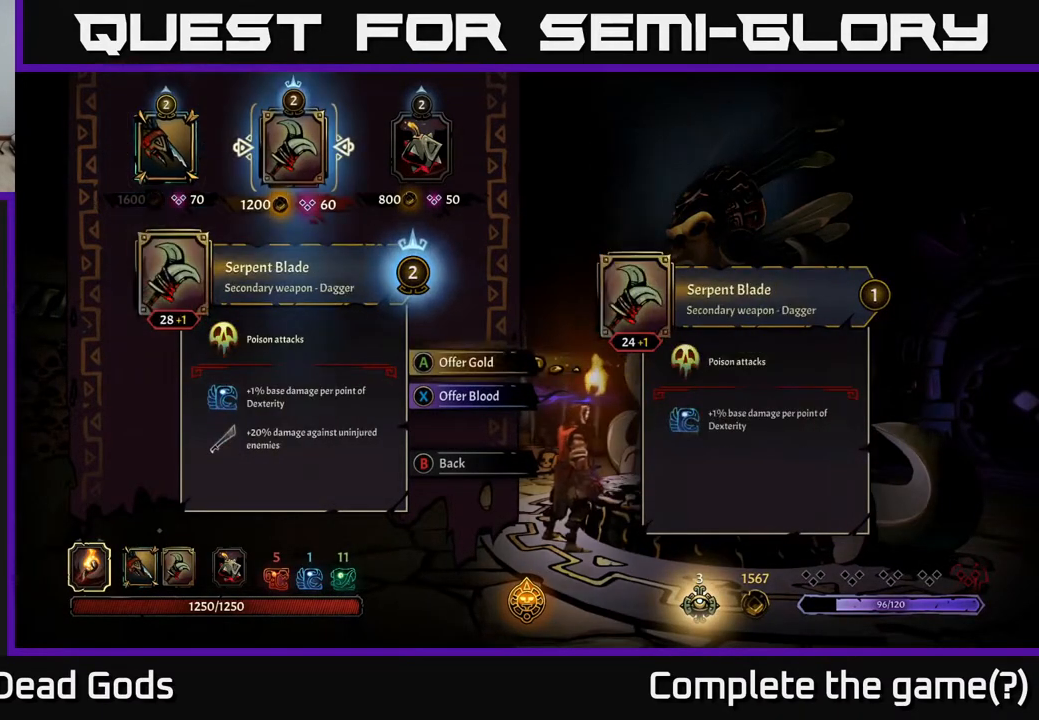
{"buttons": ["DPAD_RIGHT"], "left_stick": "center", "right_stick": "center", "events": [[450, "DPAD_RIGHT", "down"]]}
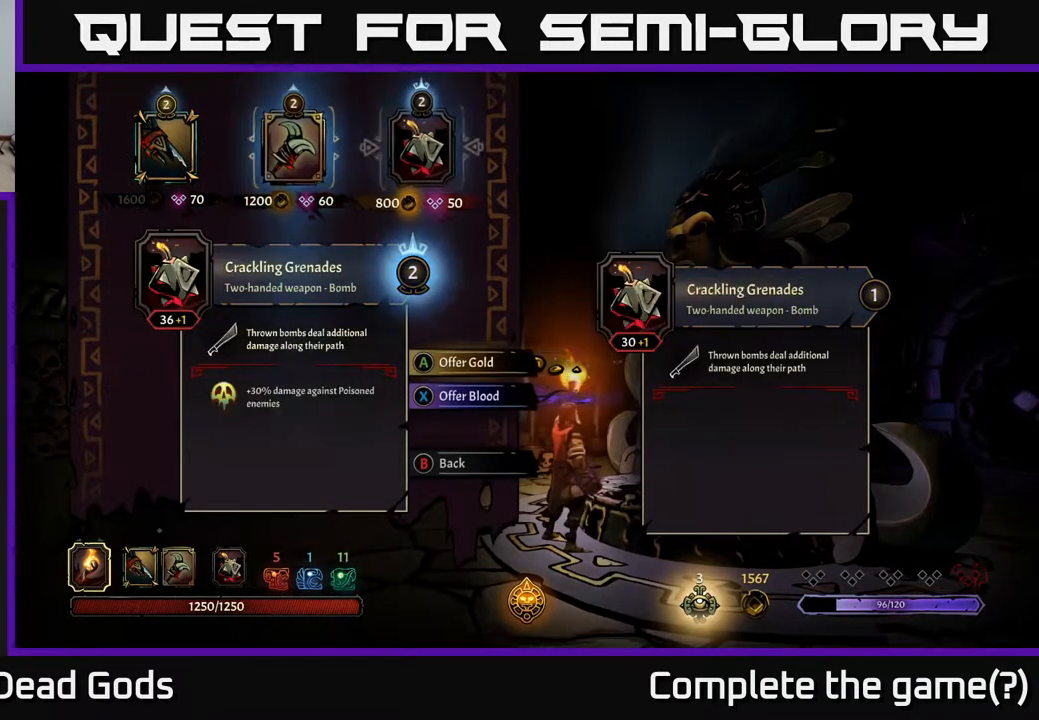
{"buttons": [], "left_stick": "center", "right_stick": "center", "events": [[83, "DPAD_RIGHT", "up"]]}
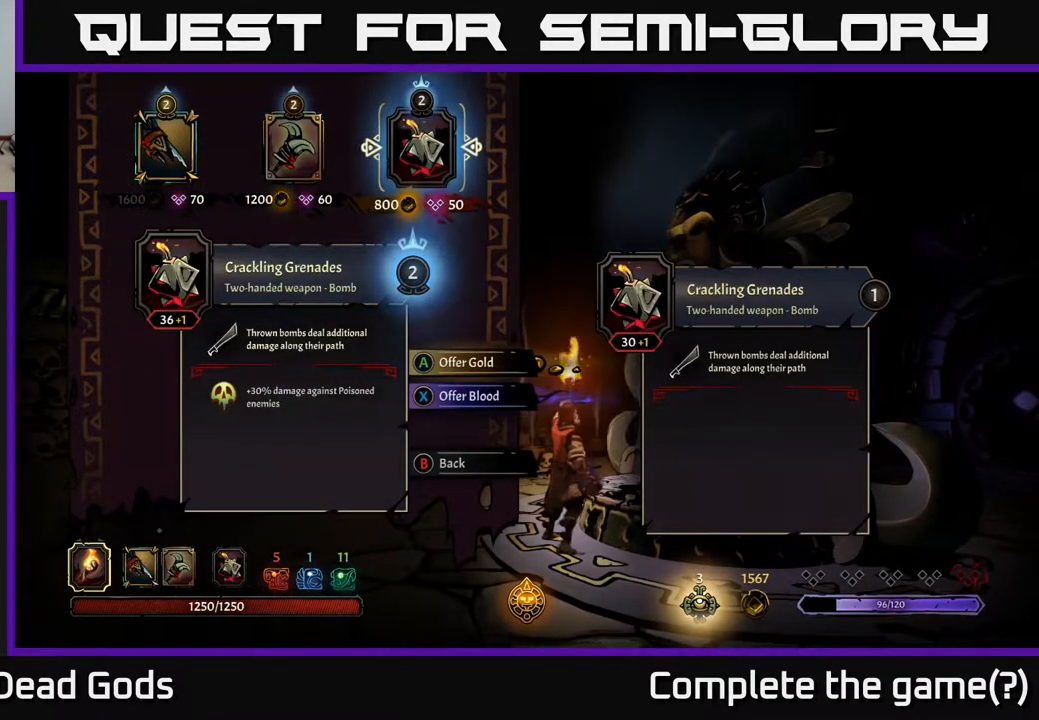
{"buttons": [], "left_stick": "center", "right_stick": "center", "events": []}
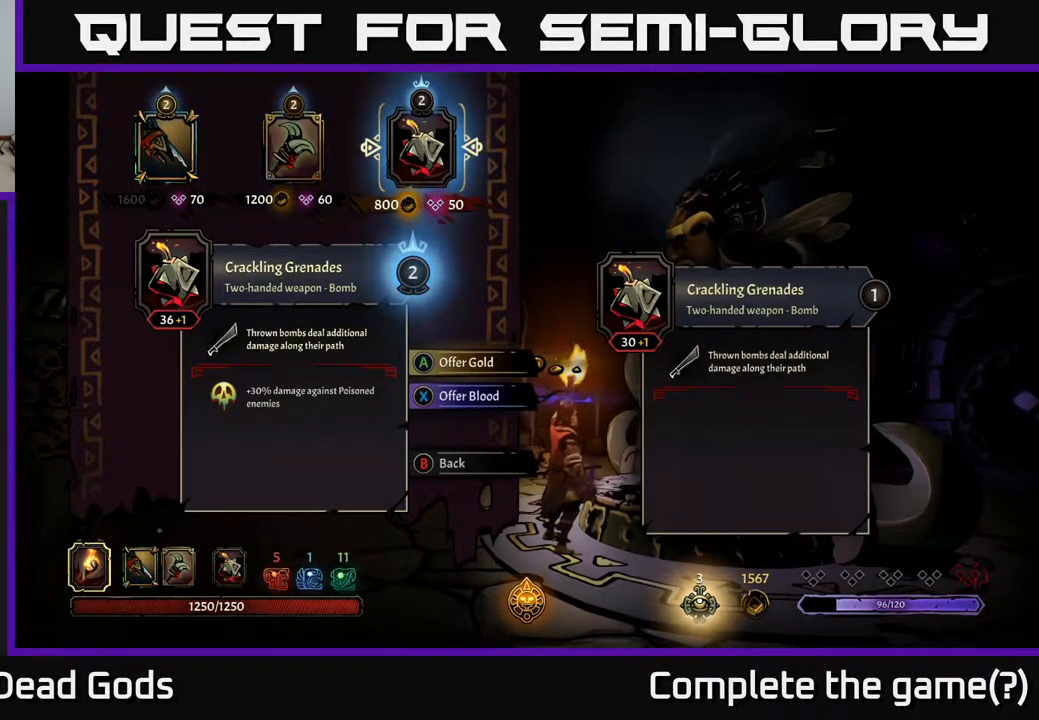
{"buttons": [], "left_stick": "center", "right_stick": "center", "events": []}
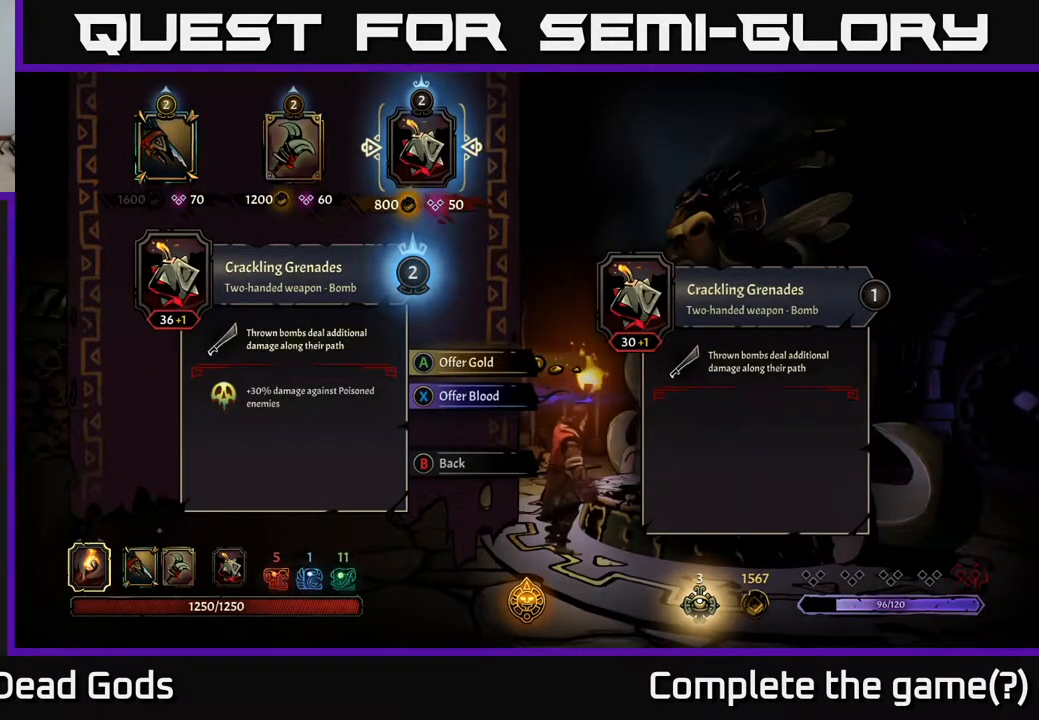
{"buttons": [], "left_stick": "center", "right_stick": "center", "events": [[183, "DPAD_LEFT", "down"], [283, "DPAD_LEFT", "up"]]}
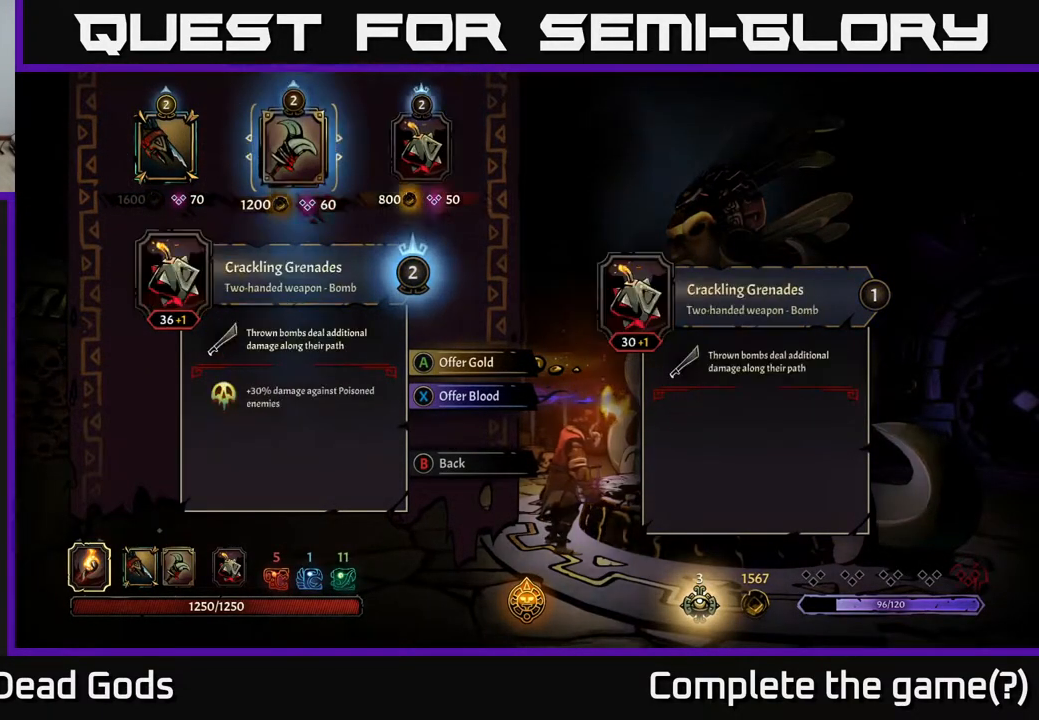
{"buttons": [], "left_stick": "center", "right_stick": "center", "events": [[17, "DPAD_RIGHT", "down"], [167, "DPAD_RIGHT", "up"]]}
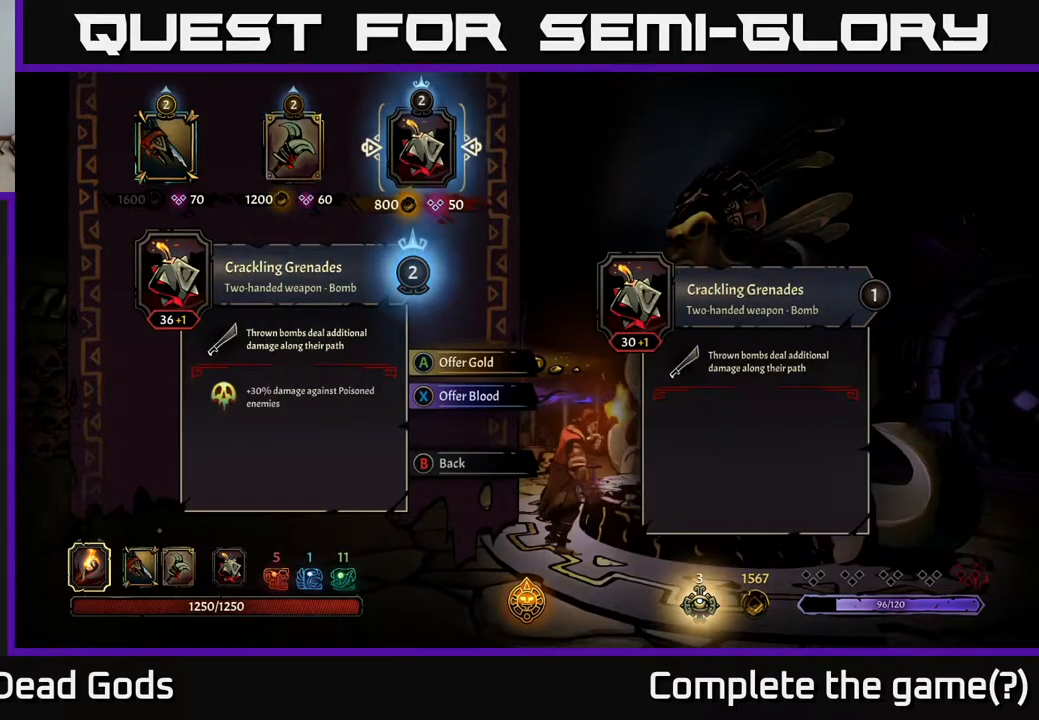
{"buttons": [], "left_stick": "center", "right_stick": "center", "events": []}
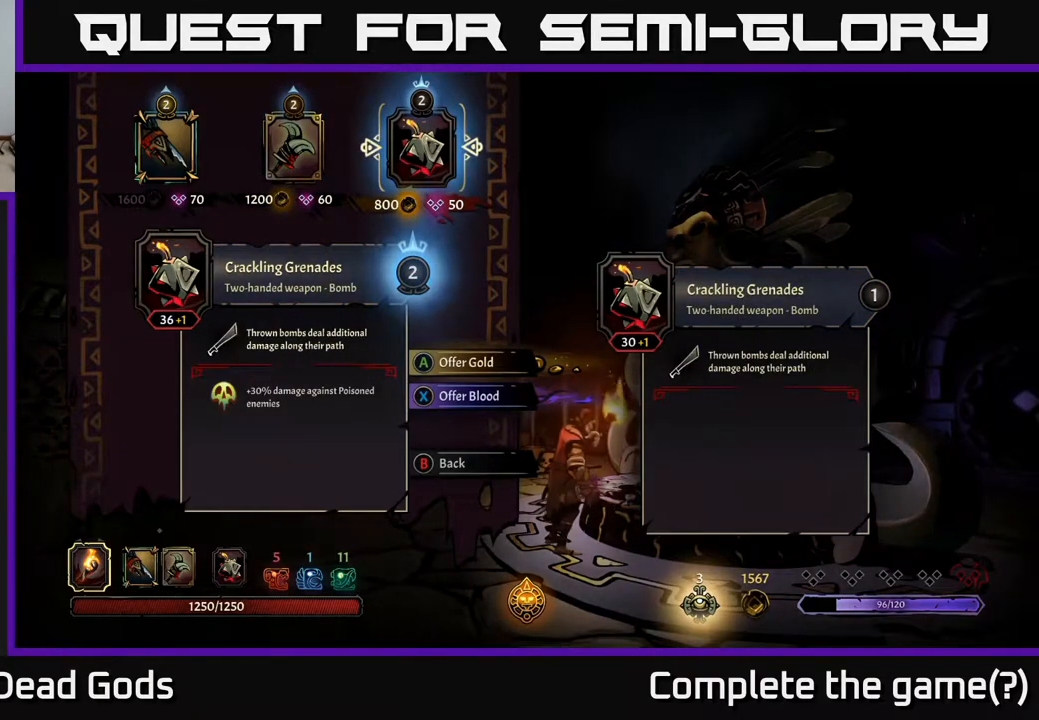
{"buttons": [], "left_stick": "center", "right_stick": "center", "events": []}
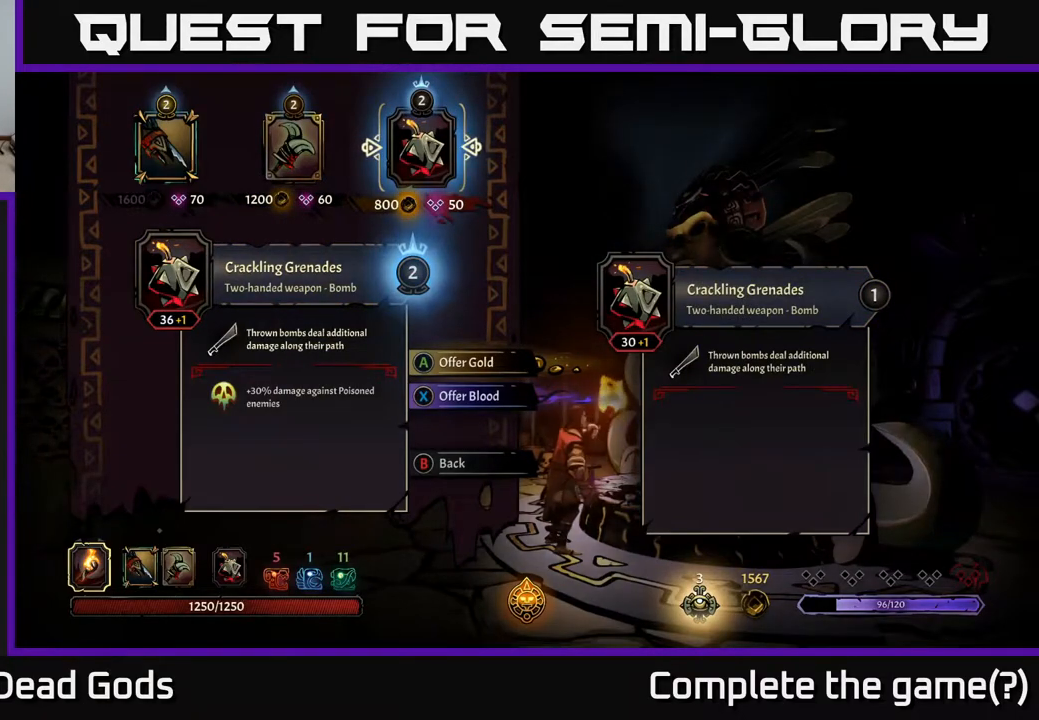
{"buttons": [], "left_stick": "center", "right_stick": "center", "events": []}
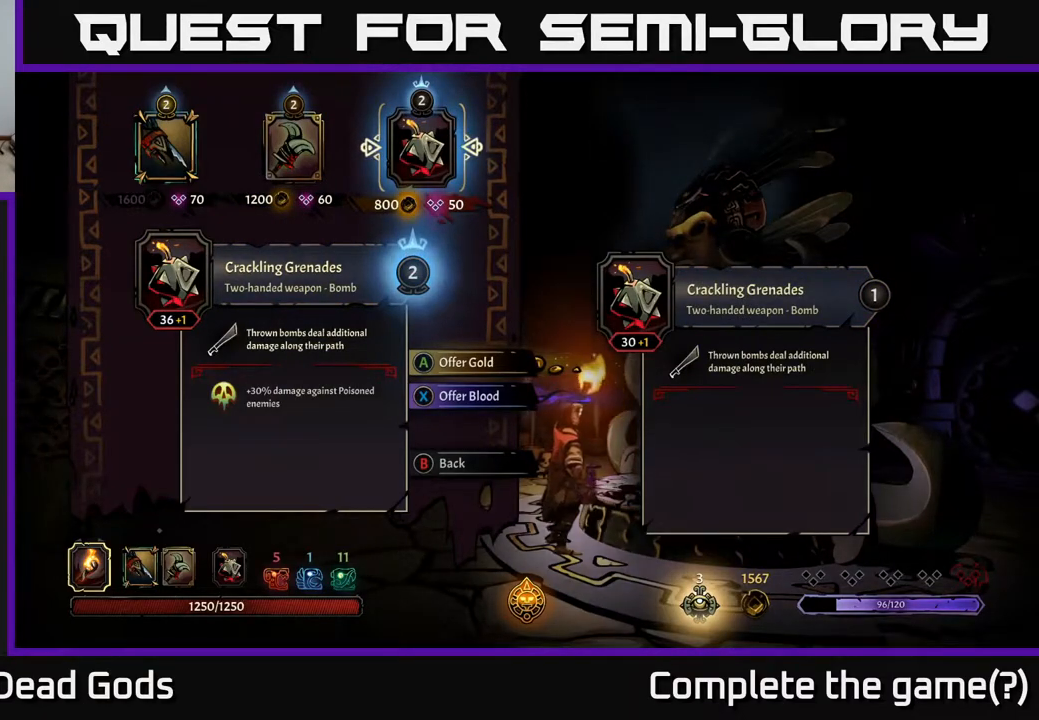
{"buttons": [], "left_stick": "center", "right_stick": "center", "events": []}
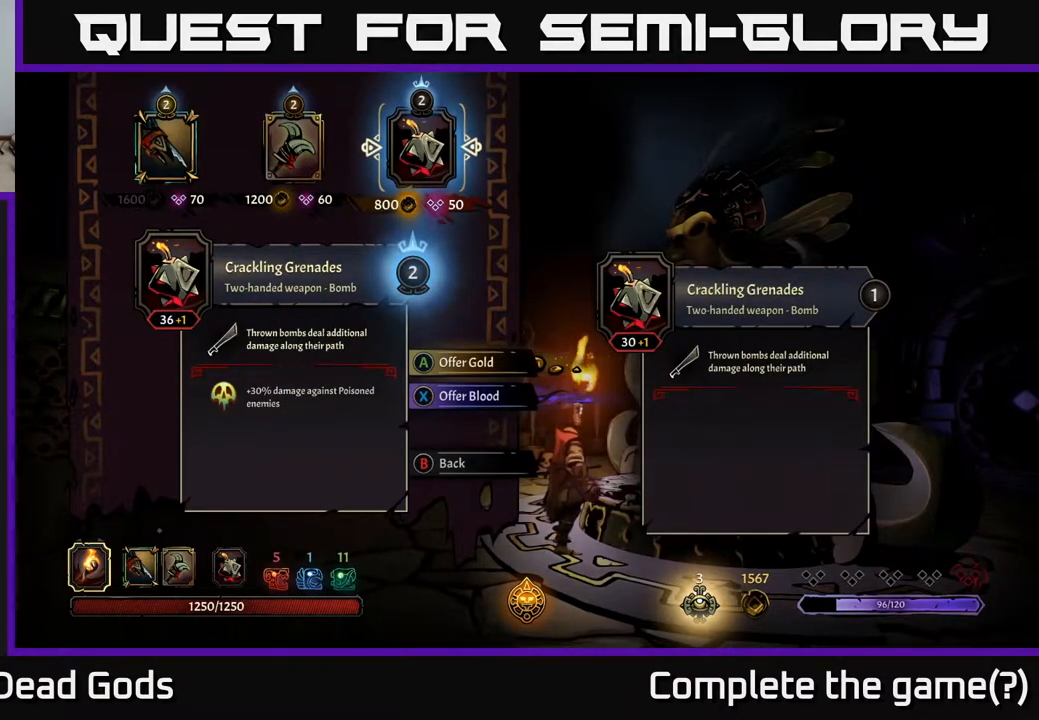
{"buttons": ["DPAD_RIGHT"], "left_stick": "center", "right_stick": "center", "events": [[150, "DPAD_LEFT", "down"], [250, "DPAD_LEFT", "up"], [400, "DPAD_RIGHT", "down"]]}
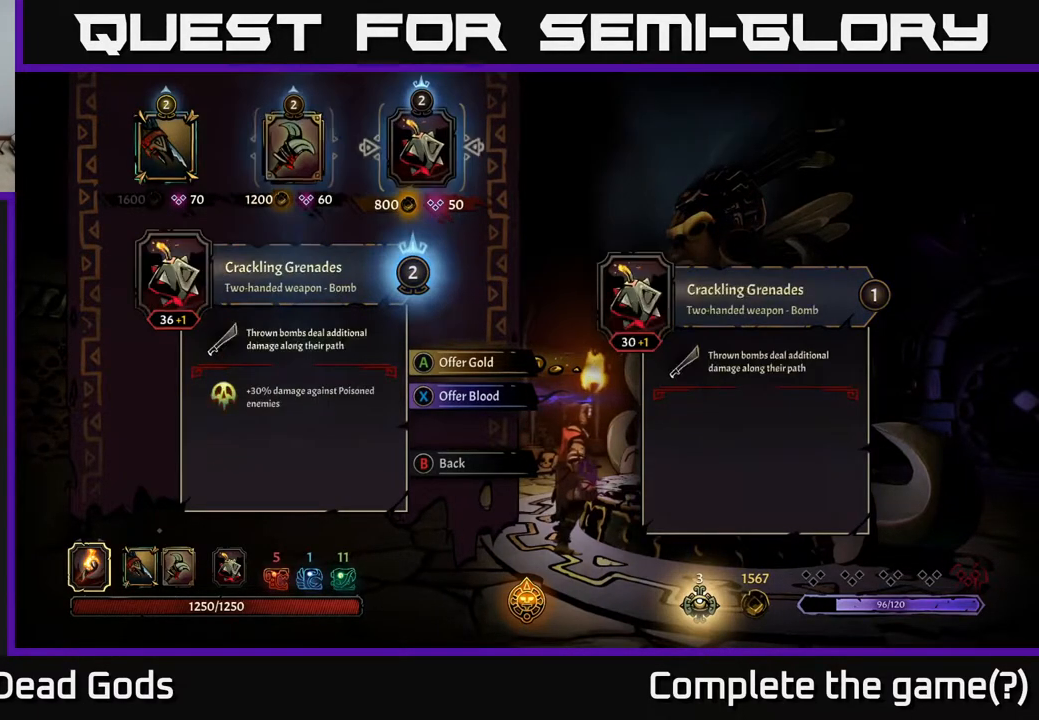
{"buttons": [], "left_stick": "center", "right_stick": "center", "events": [[17, "DPAD_RIGHT", "up"], [250, "DPAD_LEFT", "down"], [367, "DPAD_LEFT", "up"]]}
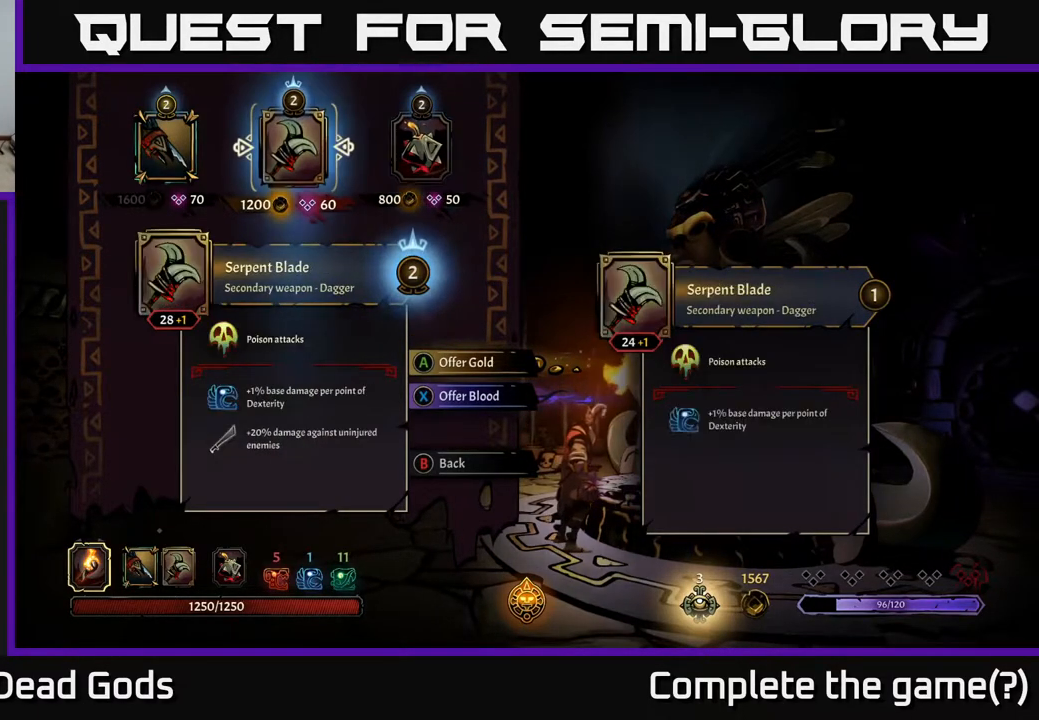
{"buttons": [], "left_stick": "center", "right_stick": "center", "events": []}
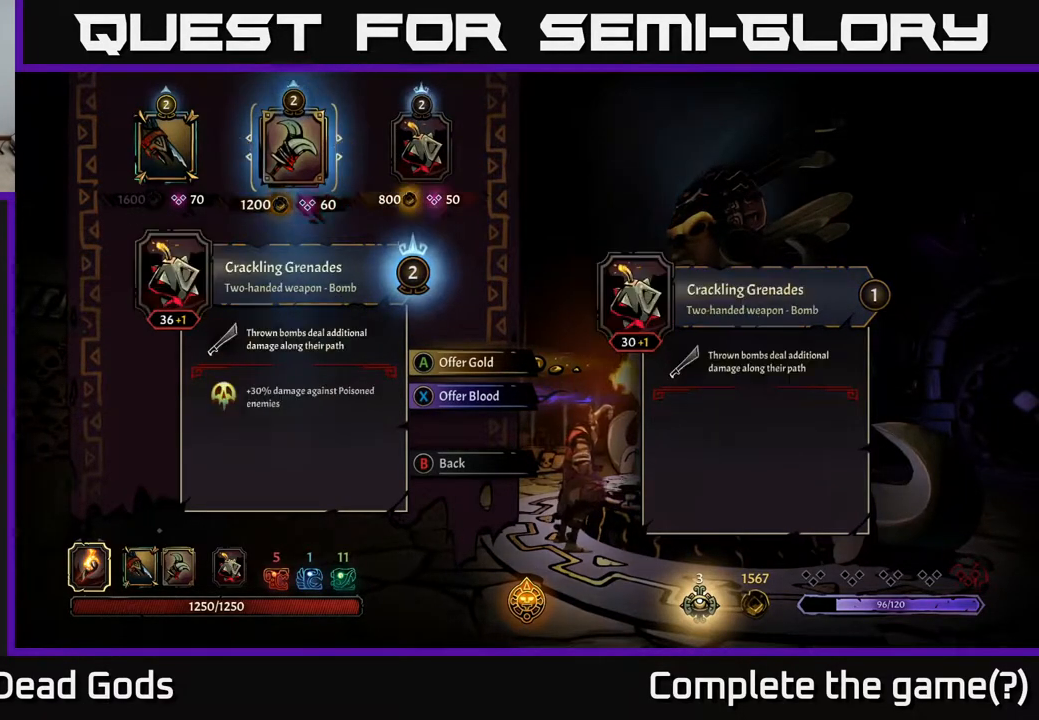
{"buttons": [], "left_stick": "center", "right_stick": "center", "events": [[17, "DPAD_RIGHT", "down"], [150, "DPAD_RIGHT", "up"]]}
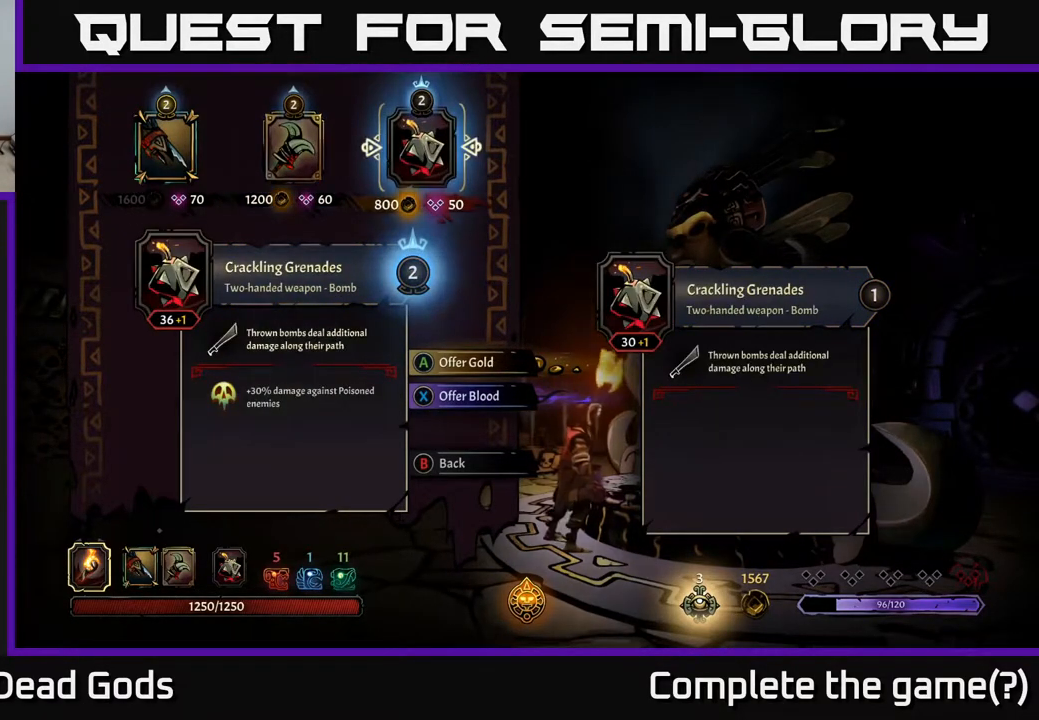
{"buttons": [], "left_stick": "center", "right_stick": "center", "events": []}
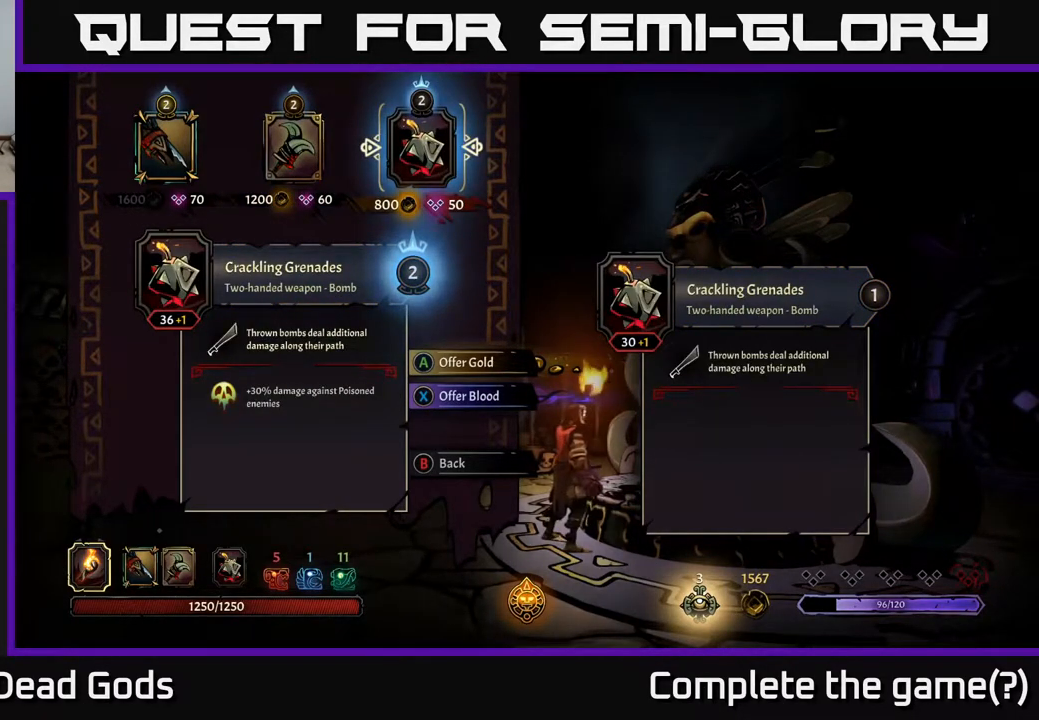
{"buttons": ["DPAD_LEFT"], "left_stick": "center", "right_stick": "center", "events": [[450, "DPAD_LEFT", "down"]]}
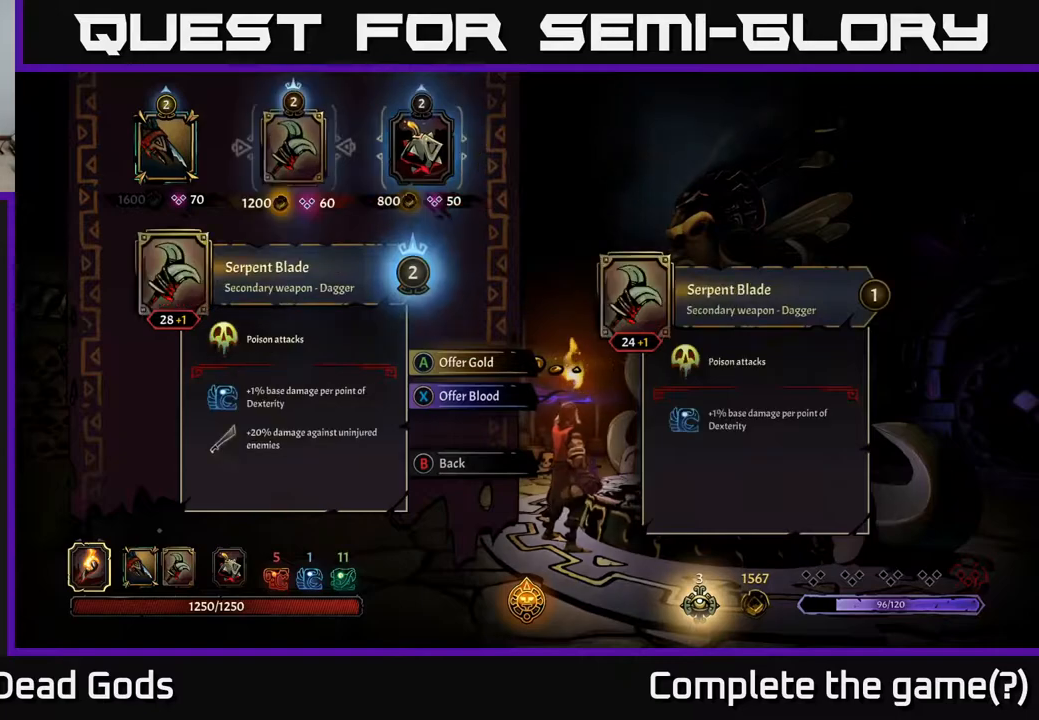
{"buttons": [], "left_stick": "center", "right_stick": "center", "events": [[67, "DPAD_LEFT", "up"]]}
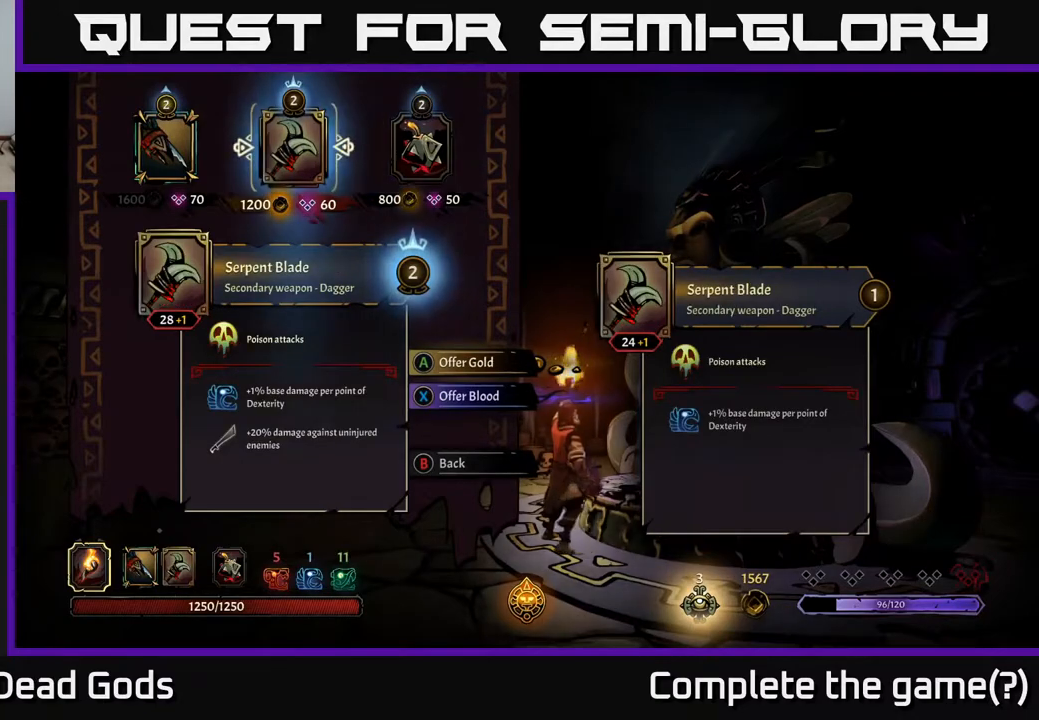
{"buttons": [], "left_stick": "center", "right_stick": "center", "events": []}
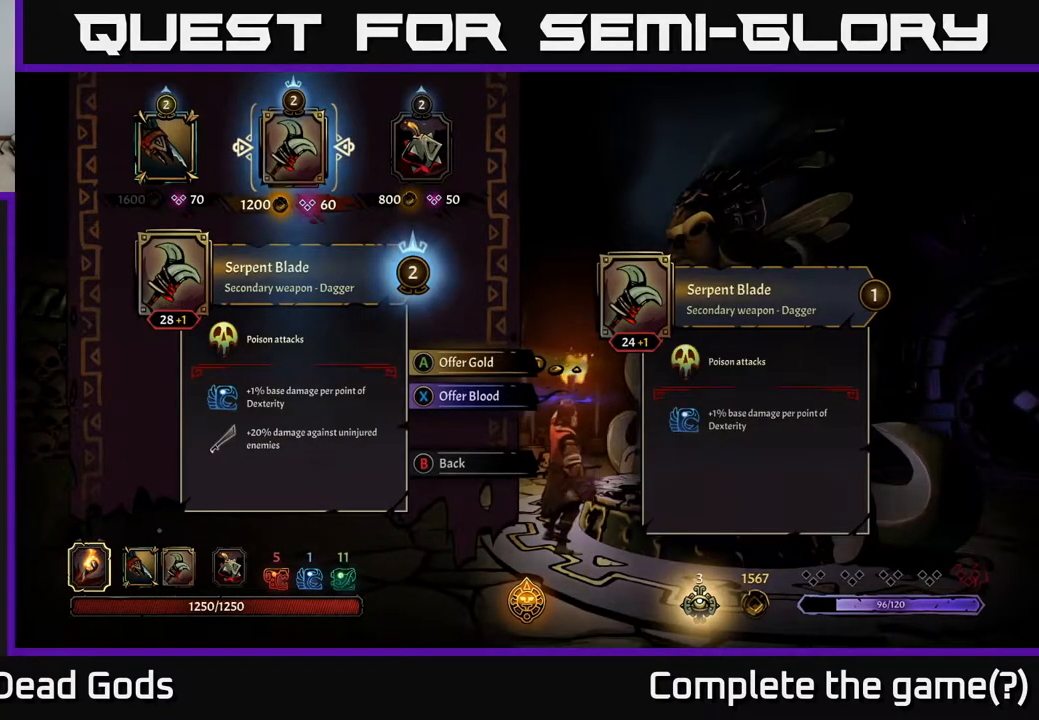
{"buttons": [], "left_stick": "center", "right_stick": "center", "events": []}
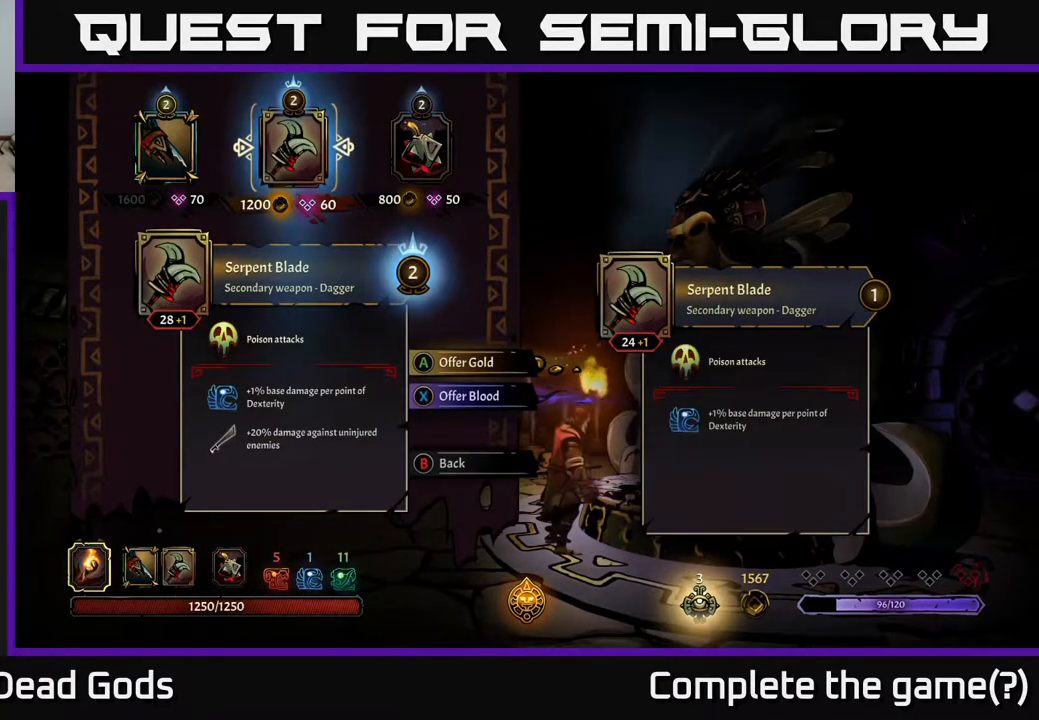
{"buttons": [], "left_stick": "center", "right_stick": "center", "events": []}
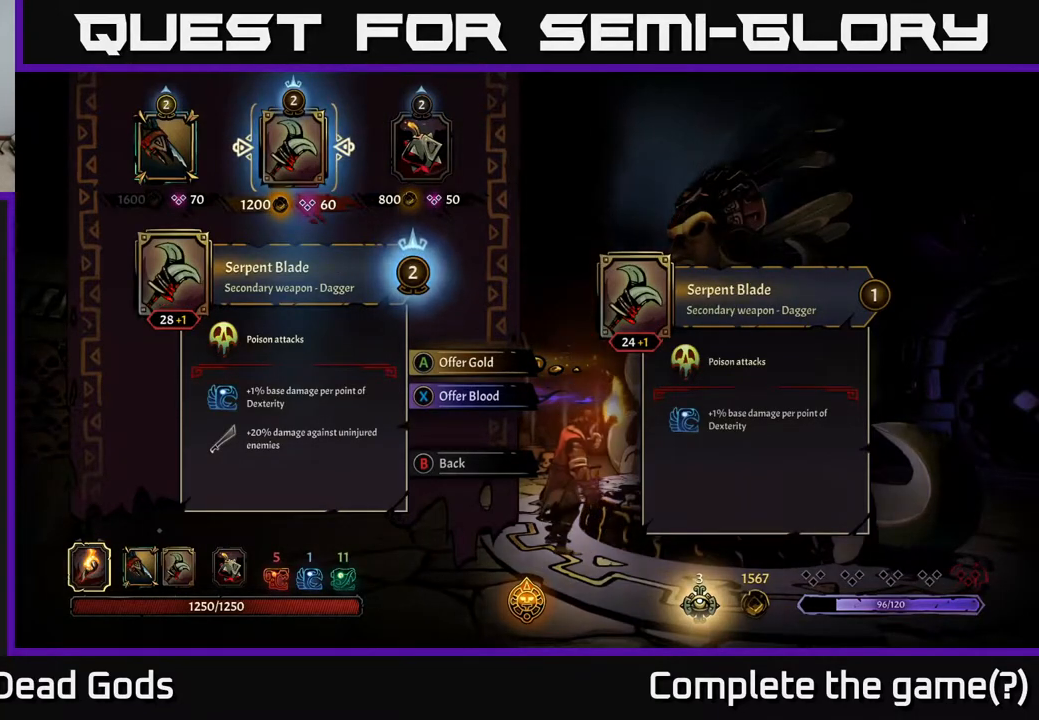
{"buttons": [], "left_stick": "center", "right_stick": "center", "events": []}
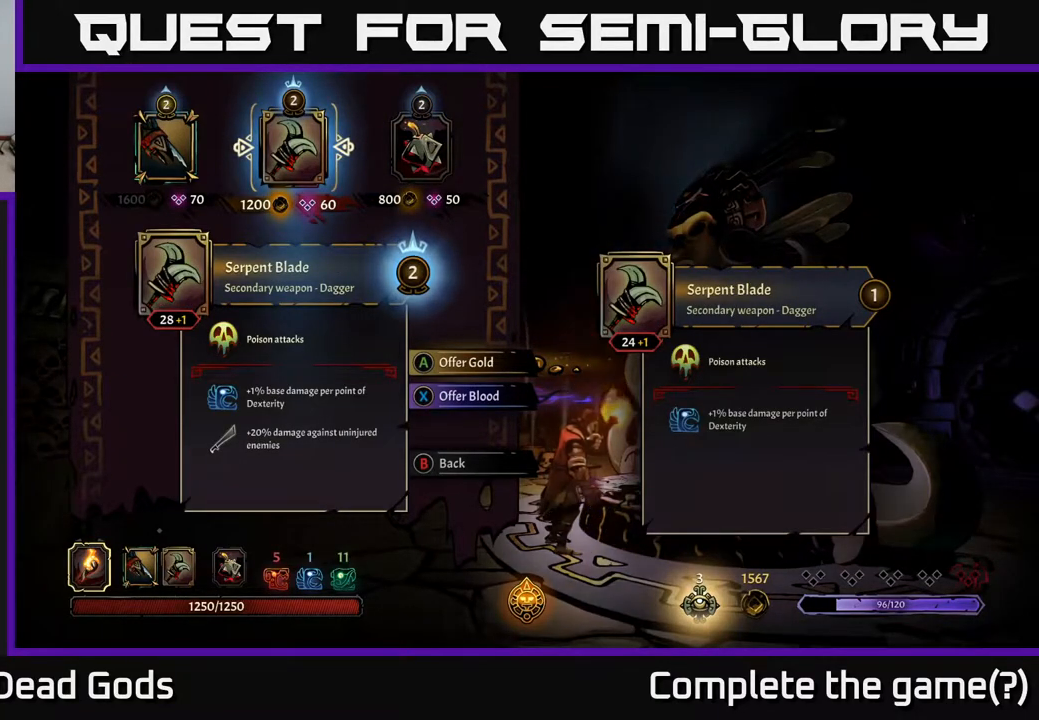
{"buttons": [], "left_stick": "center", "right_stick": "center", "events": []}
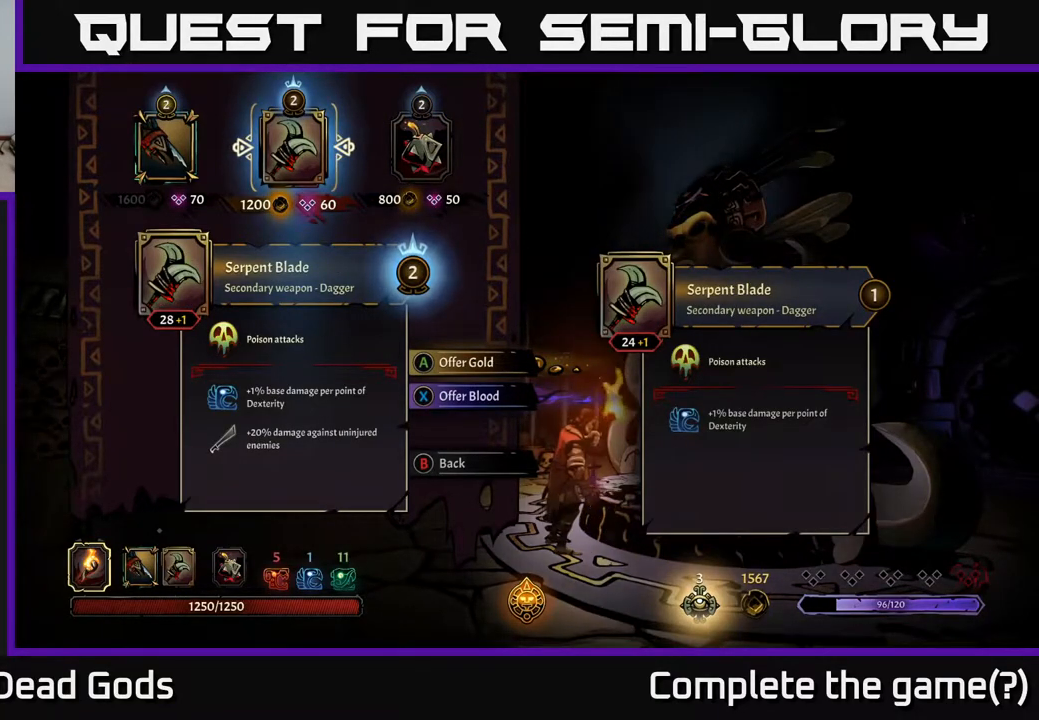
{"buttons": [], "left_stick": "center", "right_stick": "center", "events": []}
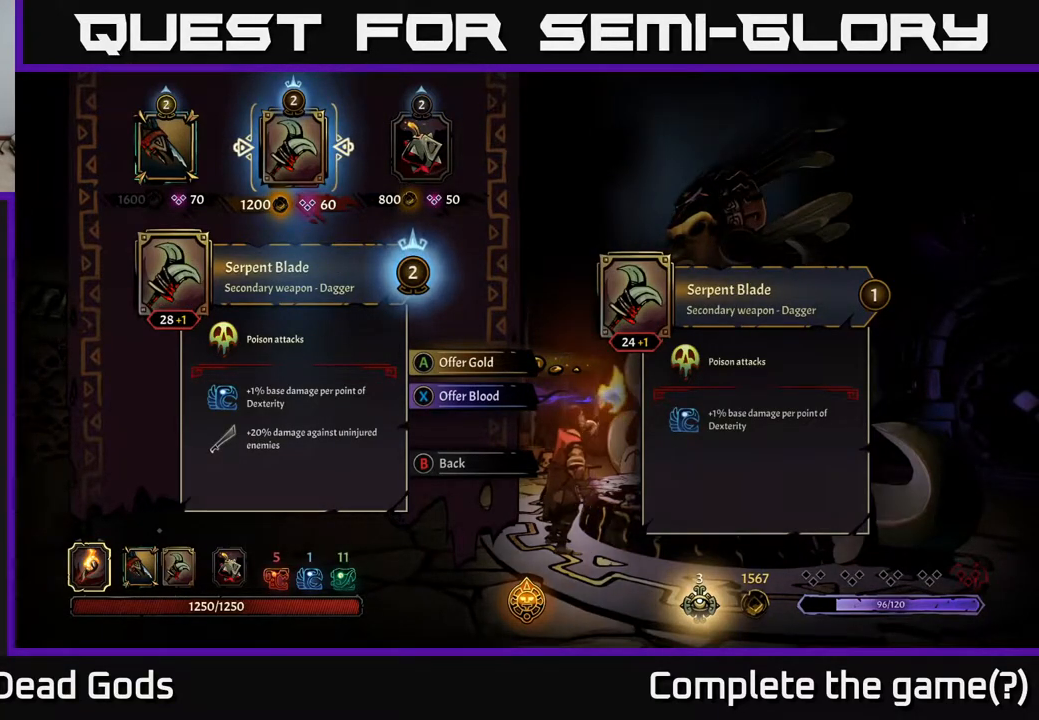
{"buttons": [], "left_stick": "center", "right_stick": "center", "events": []}
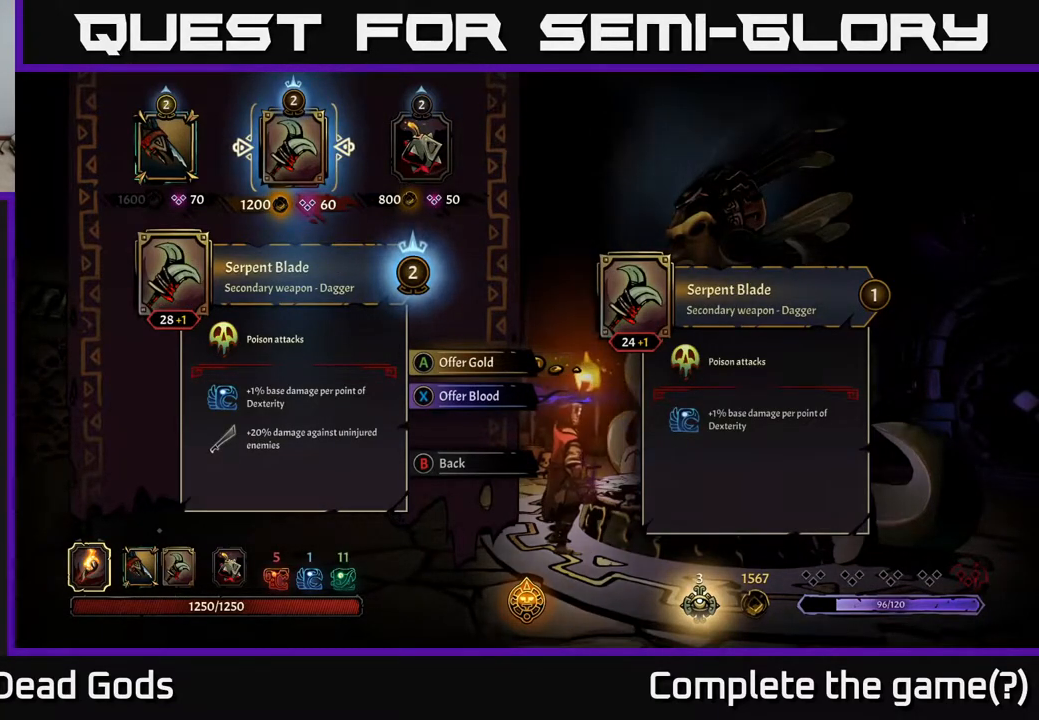
{"buttons": [], "left_stick": "center", "right_stick": "center", "events": []}
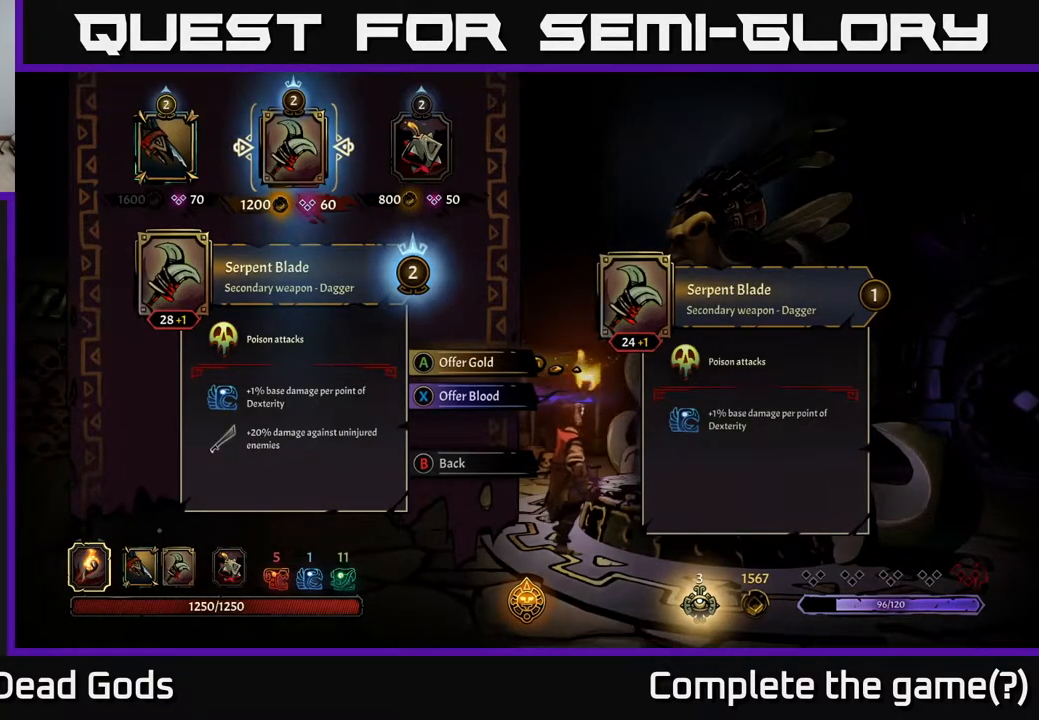
{"buttons": [], "left_stick": "center", "right_stick": "center", "events": [[283, "DPAD_RIGHT", "down"], [433, "DPAD_RIGHT", "up"]]}